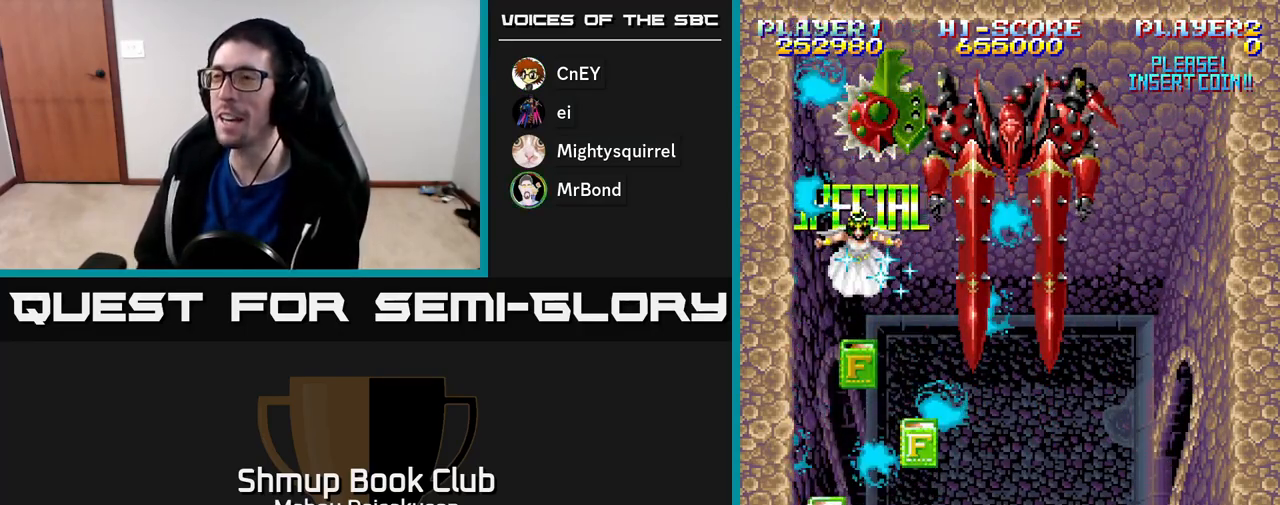
Gameplay with a controller (Xbox layout); each line is a JSON object with the inputs held at the frame after it. "events" lists button and stick changes between this image and that frame as [ms after this image, input, new state], when the widget could be followed in between. Not read: left_stick.
{"buttons": [], "right_stick": "center", "events": []}
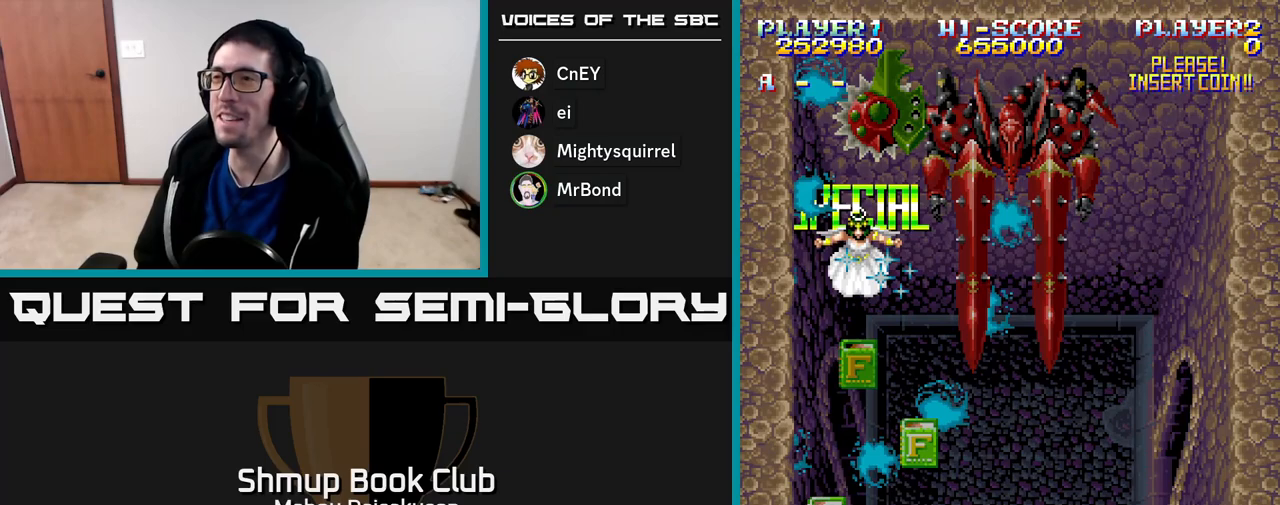
{"buttons": [], "right_stick": "center", "events": []}
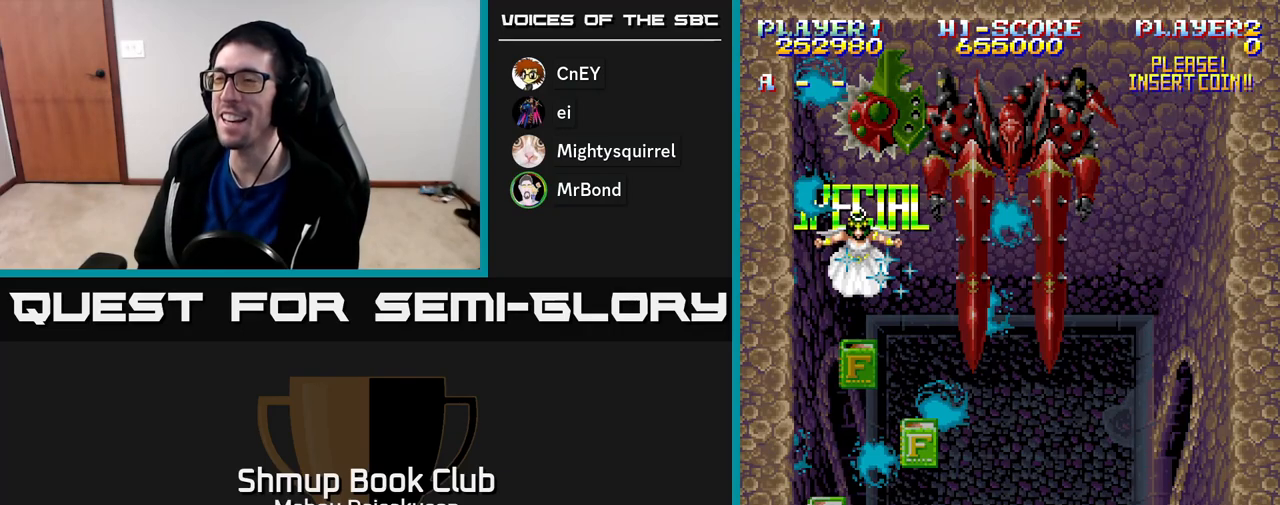
{"buttons": [], "right_stick": "center", "events": [[67, "DPAD_RIGHT", "down"], [150, "DPAD_RIGHT", "up"], [250, "DPAD_RIGHT", "down"], [350, "DPAD_RIGHT", "up"]]}
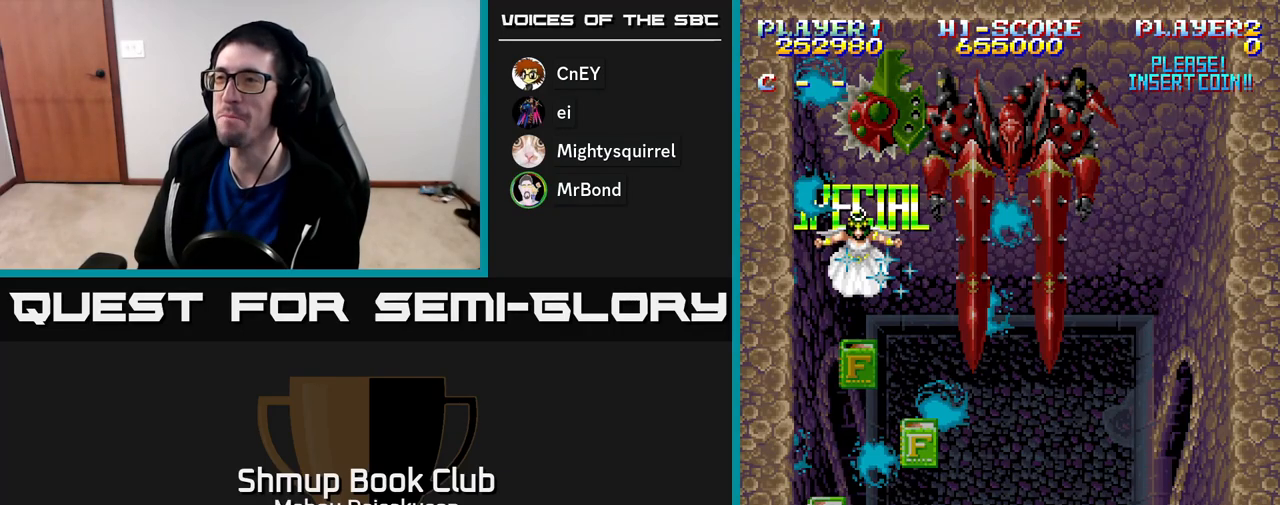
{"buttons": [], "right_stick": "center", "events": []}
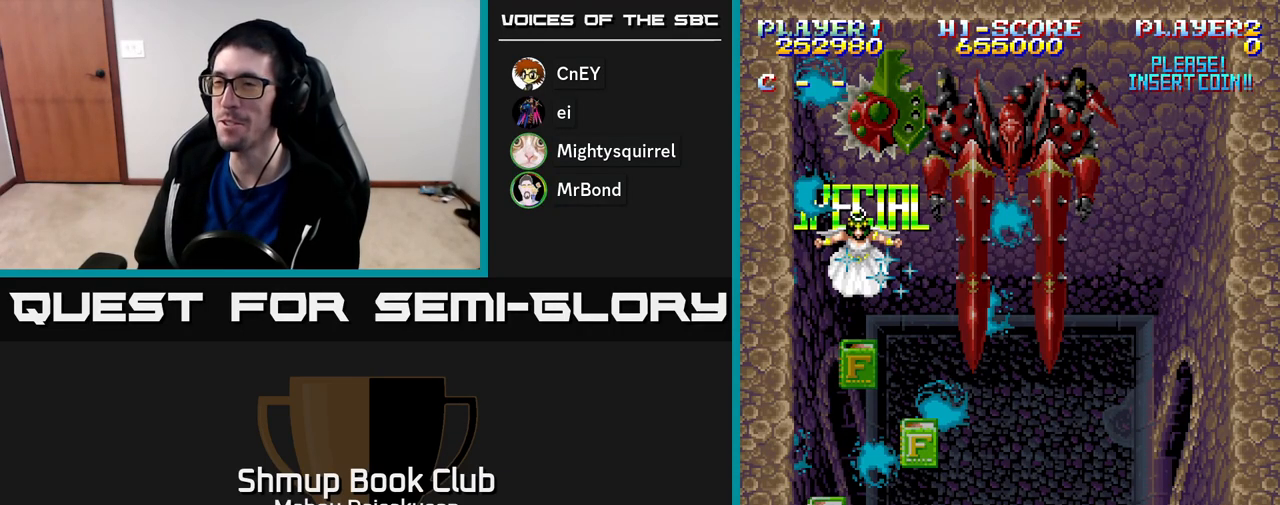
{"buttons": [], "right_stick": "center", "events": []}
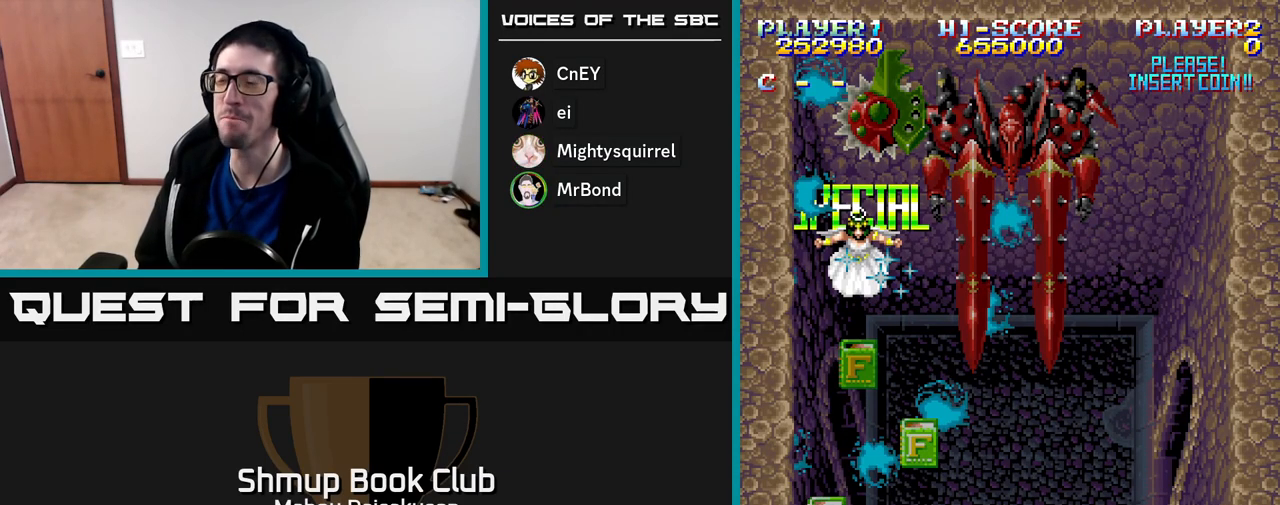
{"buttons": ["DPAD_RIGHT"], "right_stick": "center", "events": [[283, "DPAD_RIGHT", "down"], [350, "DPAD_RIGHT", "up"], [433, "DPAD_RIGHT", "down"]]}
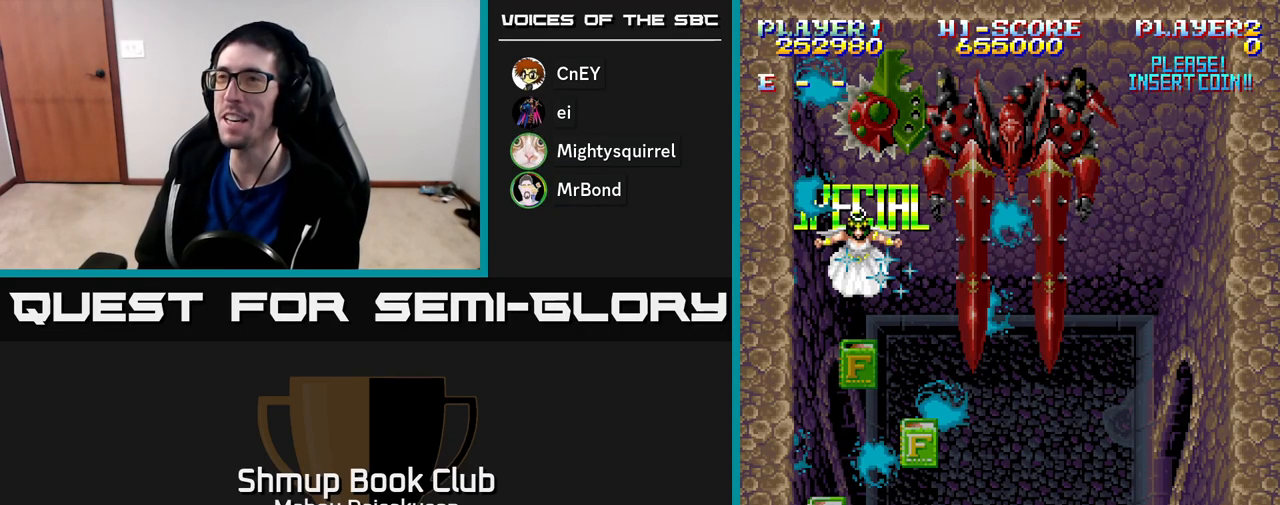
{"buttons": ["DPAD_RIGHT"], "right_stick": "center", "events": [[17, "DPAD_RIGHT", "up"], [67, "DPAD_RIGHT", "down"], [150, "DPAD_RIGHT", "up"], [200, "DPAD_RIGHT", "down"], [267, "DPAD_RIGHT", "up"], [333, "DPAD_RIGHT", "down"], [400, "DPAD_RIGHT", "up"], [450, "DPAD_RIGHT", "down"]]}
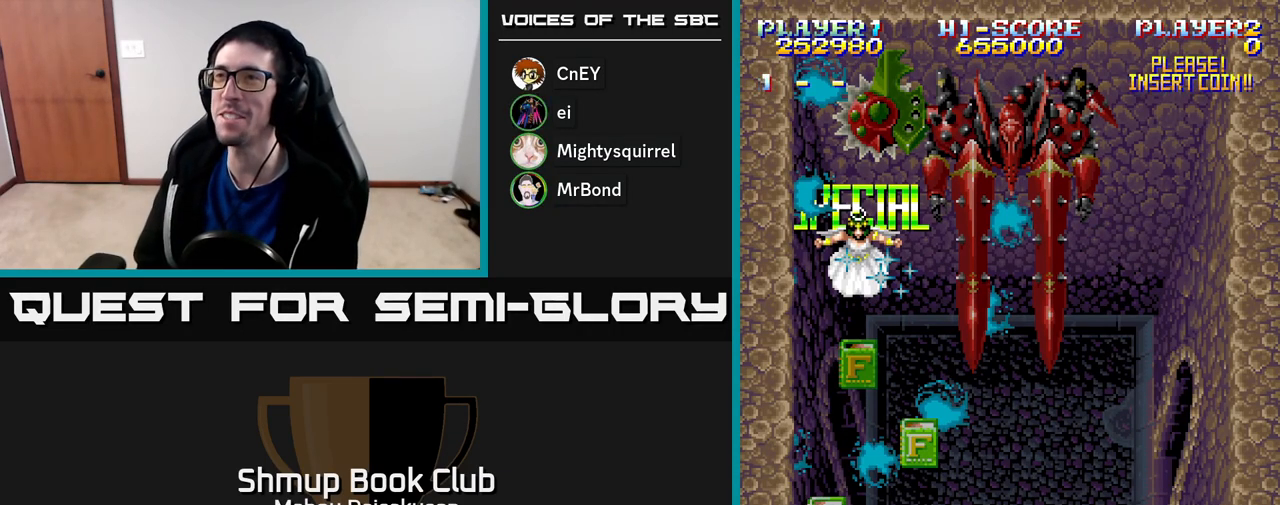
{"buttons": [], "right_stick": "center", "events": [[50, "DPAD_RIGHT", "up"], [100, "DPAD_RIGHT", "down"], [167, "DPAD_RIGHT", "up"], [233, "DPAD_RIGHT", "down"], [317, "DPAD_RIGHT", "up"], [400, "DPAD_RIGHT", "down"], [483, "DPAD_RIGHT", "up"]]}
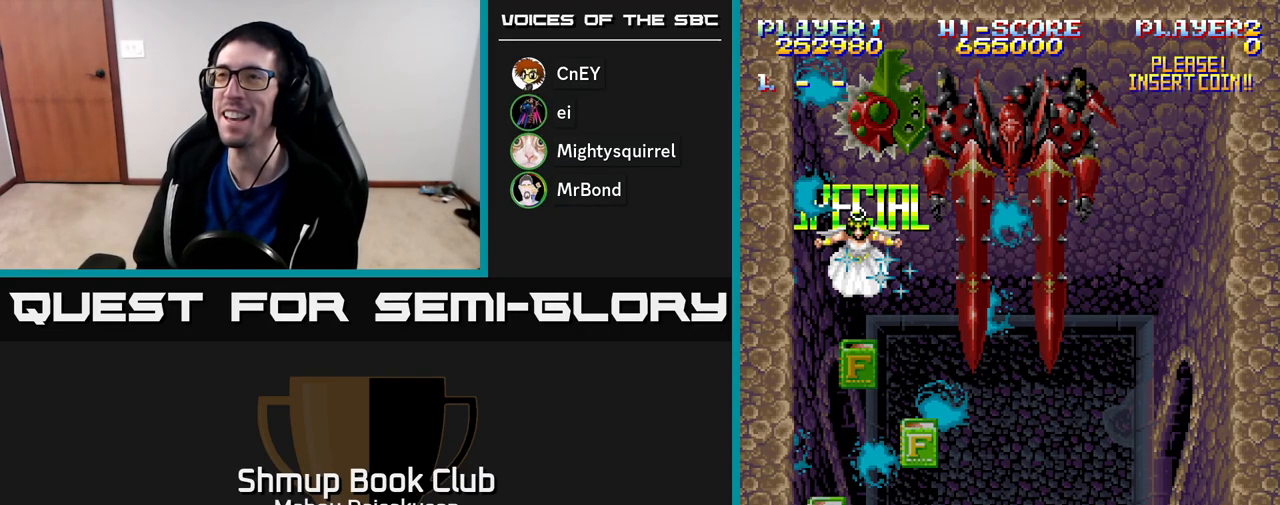
{"buttons": [], "right_stick": "center", "events": [[250, "DPAD_RIGHT", "down"], [350, "DPAD_RIGHT", "up"]]}
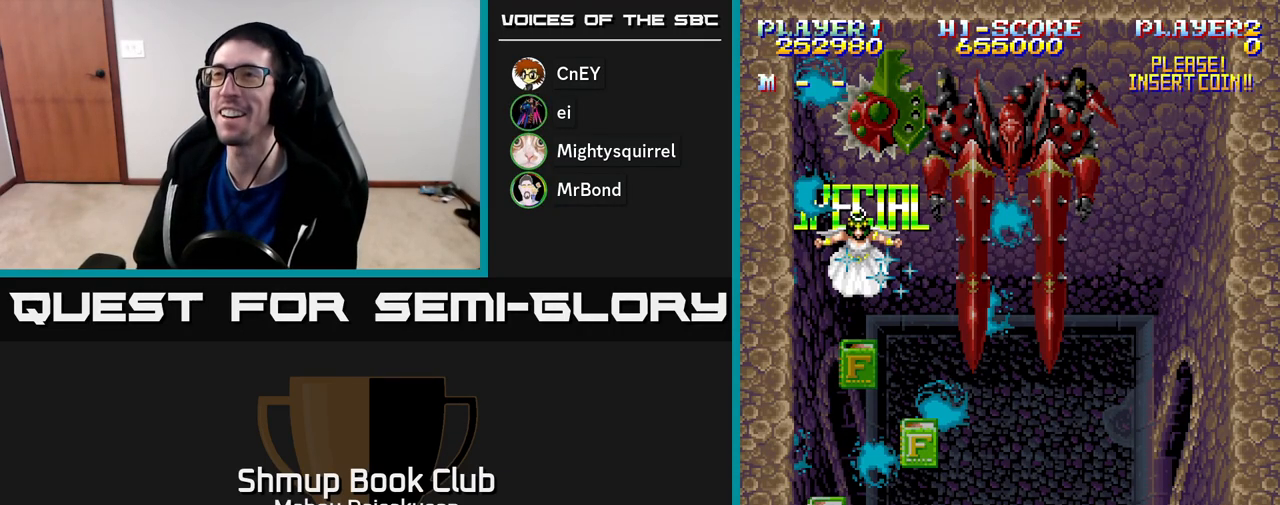
{"buttons": [], "right_stick": "center", "events": [[83, "DPAD_RIGHT", "down"], [150, "DPAD_RIGHT", "up"], [333, "DPAD_LEFT", "down"], [400, "DPAD_LEFT", "up"]]}
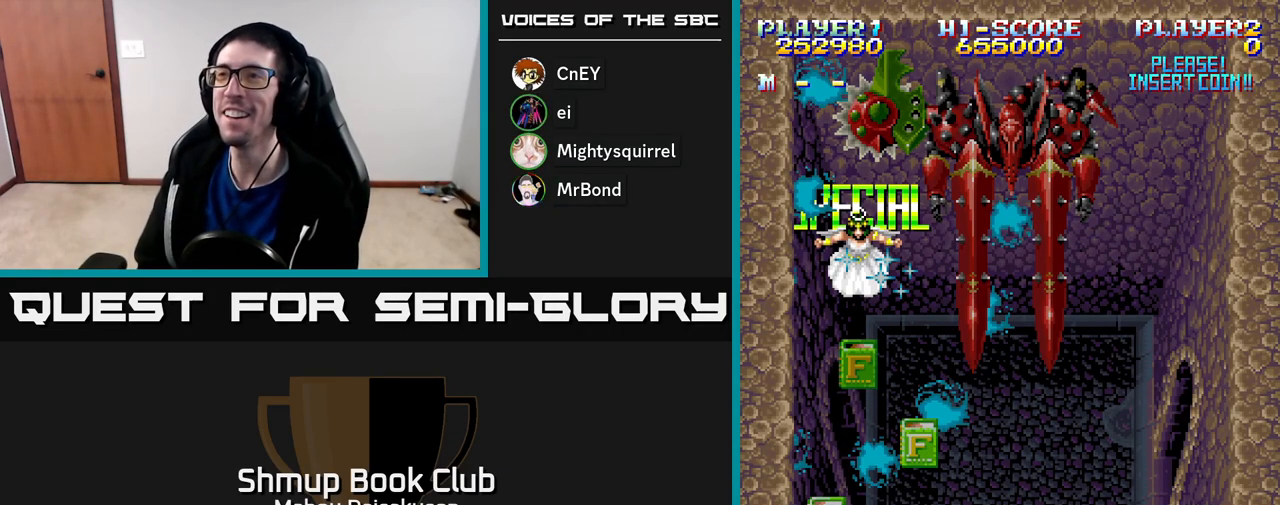
{"buttons": ["DPAD_RIGHT"], "right_stick": "center", "events": [[67, "L2", "down"], [150, "L2", "up"], [417, "DPAD_RIGHT", "down"]]}
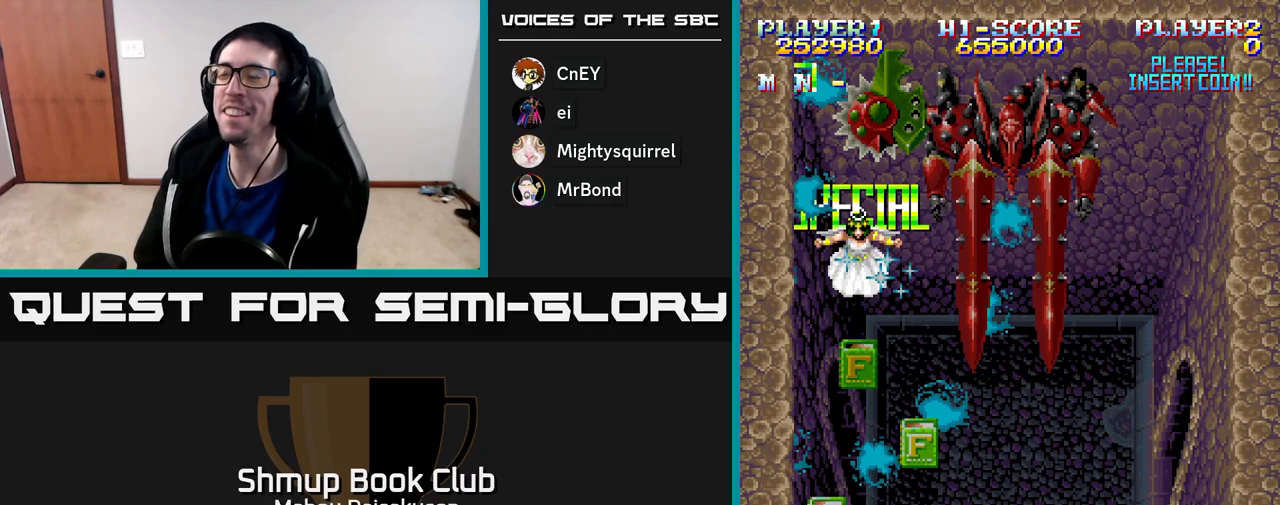
{"buttons": [], "right_stick": "center", "events": [[17, "DPAD_RIGHT", "up"], [117, "DPAD_RIGHT", "down"], [183, "DPAD_RIGHT", "up"], [283, "DPAD_RIGHT", "down"], [367, "DPAD_RIGHT", "up"]]}
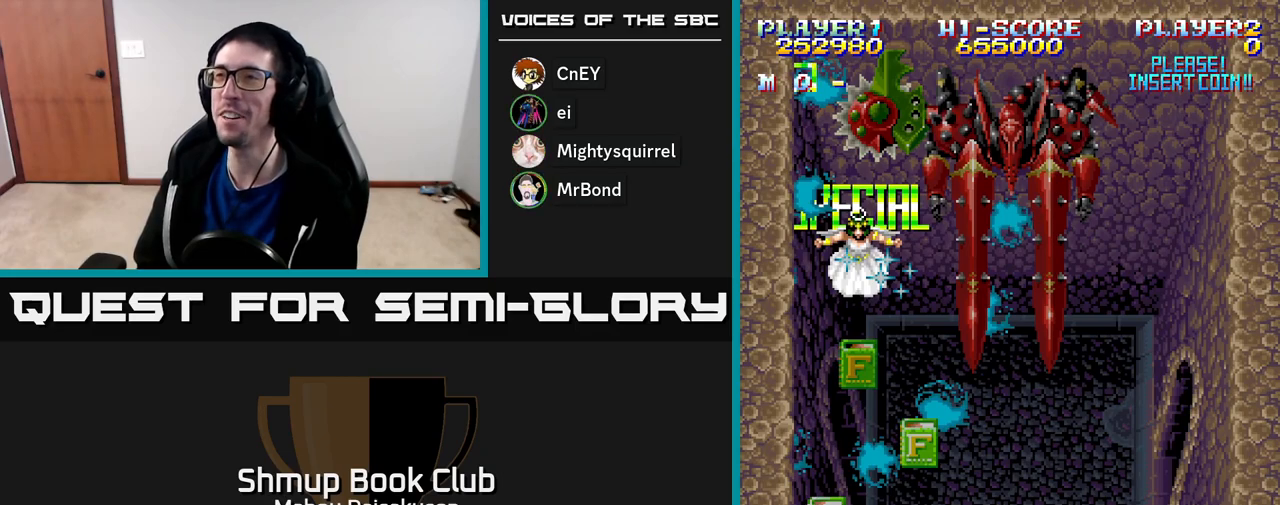
{"buttons": [], "right_stick": "center", "events": [[17, "DPAD_RIGHT", "down"], [117, "DPAD_RIGHT", "up"], [400, "DPAD_RIGHT", "down"], [483, "DPAD_RIGHT", "up"]]}
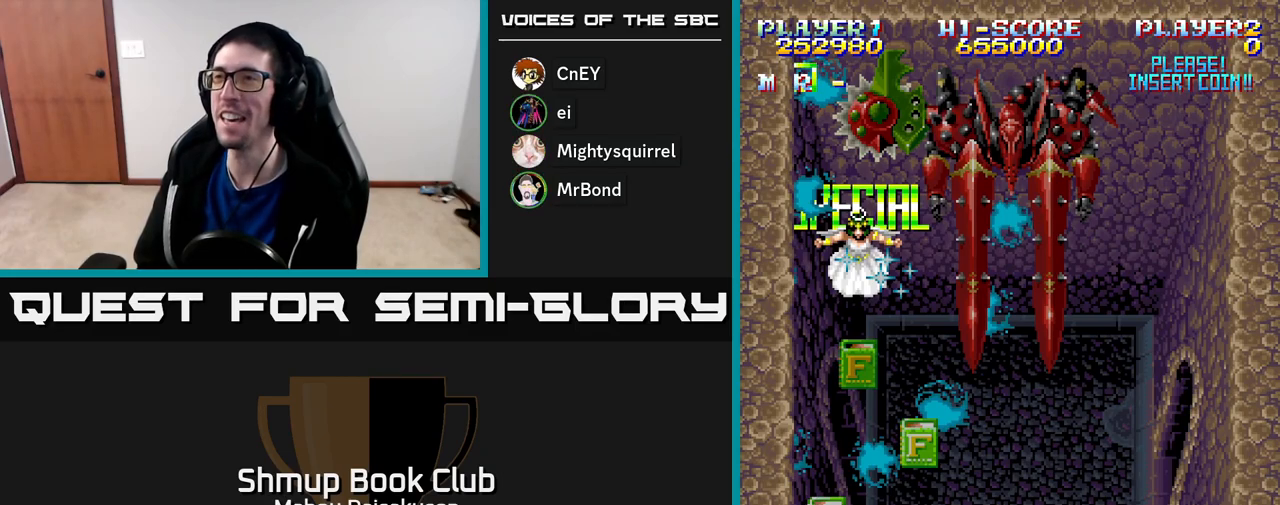
{"buttons": [], "right_stick": "center", "events": [[350, "L2", "down"], [417, "L2", "up"]]}
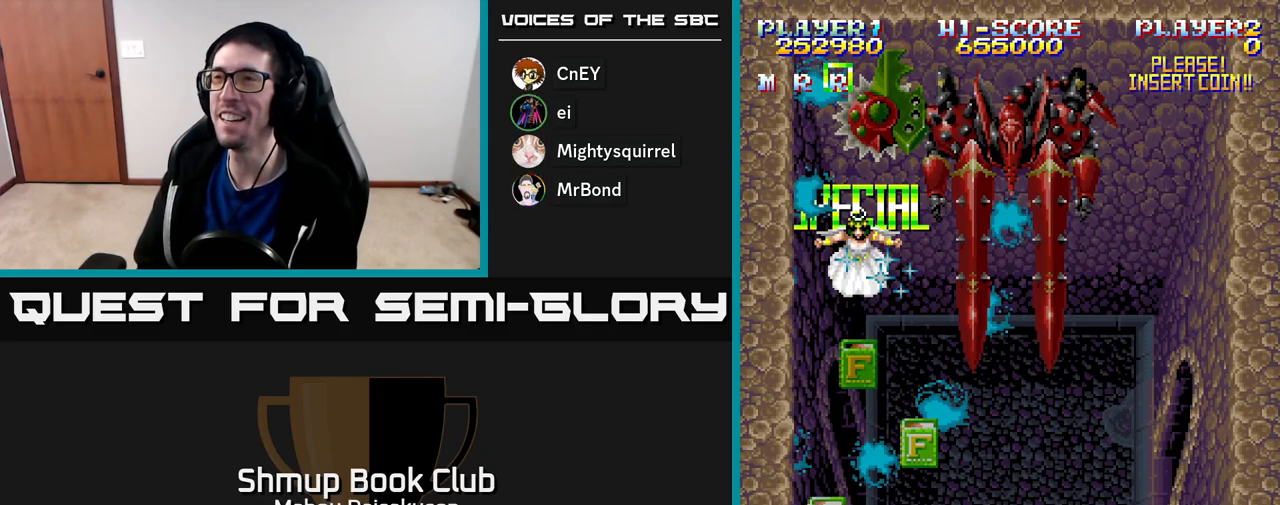
{"buttons": ["DPAD_LEFT"], "right_stick": "center", "events": [[150, "DPAD_LEFT", "down"], [233, "DPAD_LEFT", "up"], [300, "DPAD_LEFT", "down"], [367, "DPAD_LEFT", "up"], [450, "DPAD_LEFT", "down"]]}
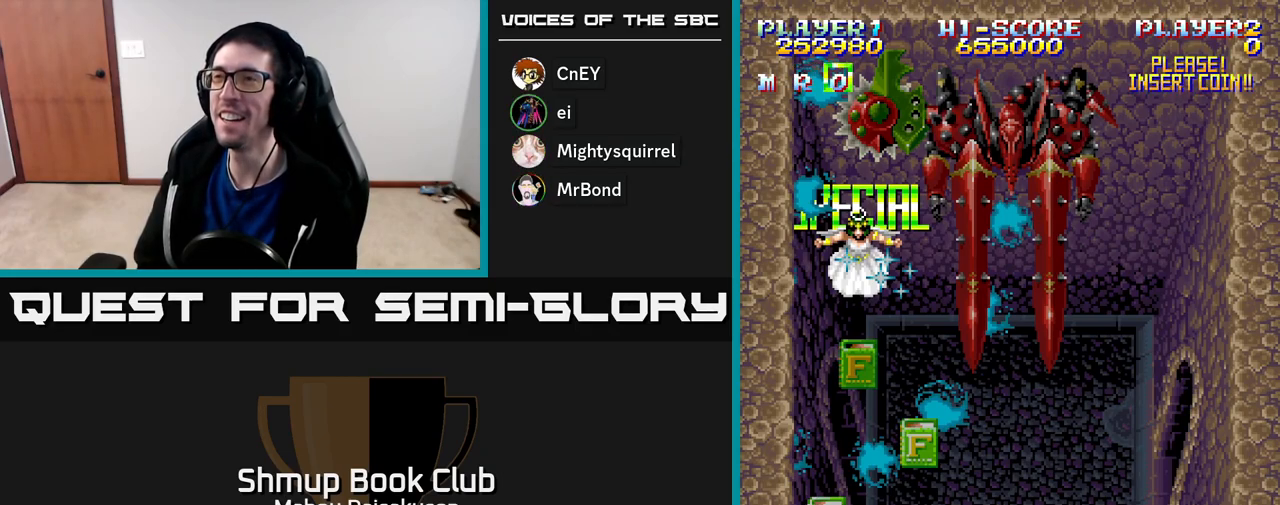
{"buttons": [], "right_stick": "center", "events": [[17, "DPAD_LEFT", "up"], [100, "DPAD_LEFT", "down"], [167, "DPAD_LEFT", "up"], [233, "DPAD_LEFT", "down"], [333, "DPAD_LEFT", "up"], [383, "DPAD_LEFT", "down"], [483, "DPAD_LEFT", "up"]]}
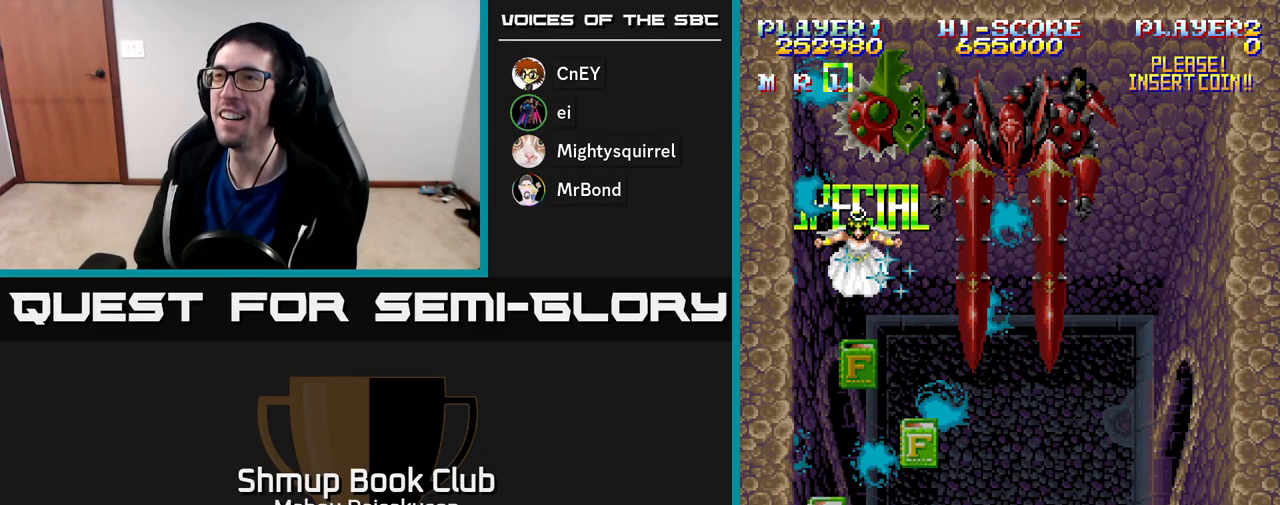
{"buttons": ["DPAD_LEFT"], "right_stick": "center", "events": [[50, "DPAD_LEFT", "down"], [133, "DPAD_LEFT", "up"], [217, "DPAD_LEFT", "down"], [300, "DPAD_LEFT", "up"], [433, "DPAD_LEFT", "down"]]}
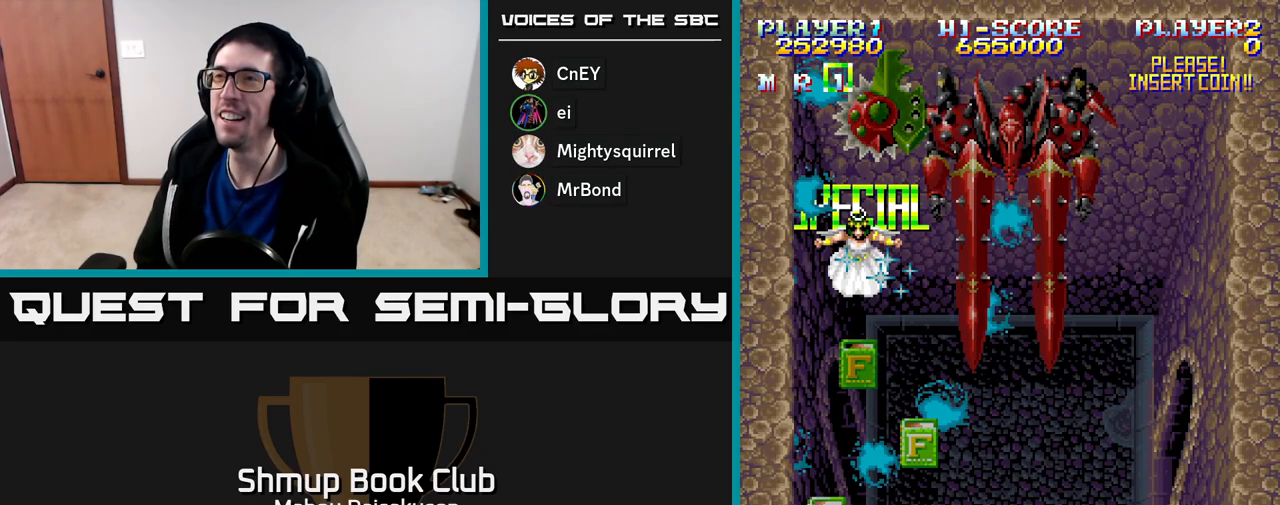
{"buttons": ["DPAD_LEFT"], "right_stick": "center", "events": [[17, "DPAD_LEFT", "up"], [100, "DPAD_LEFT", "down"], [167, "DPAD_LEFT", "up"], [250, "DPAD_LEFT", "down"], [350, "DPAD_LEFT", "up"], [400, "DPAD_LEFT", "down"]]}
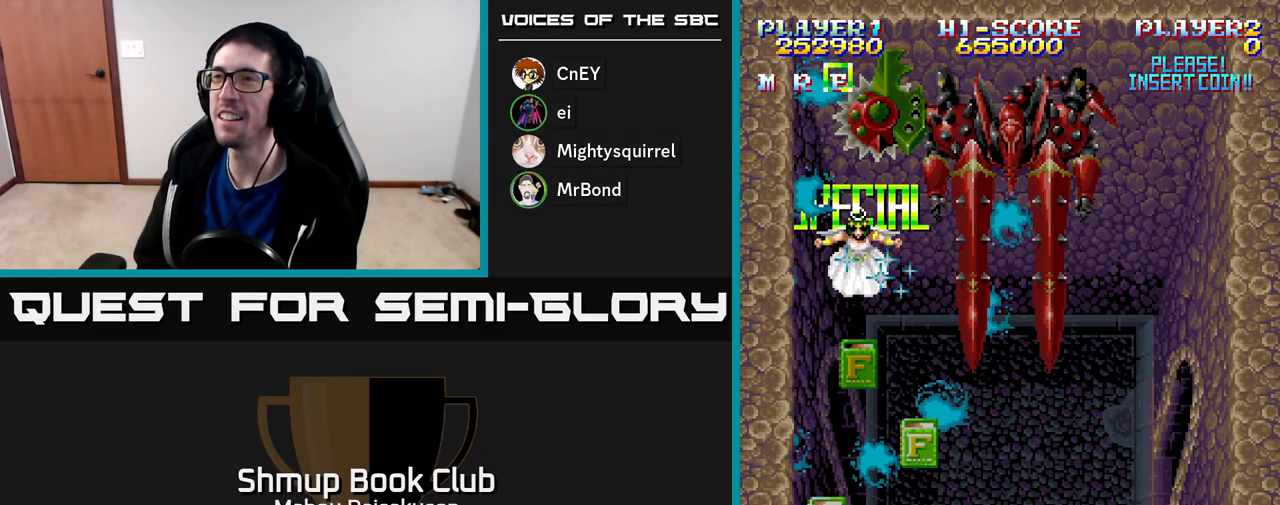
{"buttons": ["DPAD_LEFT"], "right_stick": "center", "events": [[17, "DPAD_LEFT", "up"], [67, "DPAD_LEFT", "down"], [183, "DPAD_LEFT", "up"], [250, "DPAD_LEFT", "down"], [350, "DPAD_LEFT", "up"], [417, "DPAD_LEFT", "down"]]}
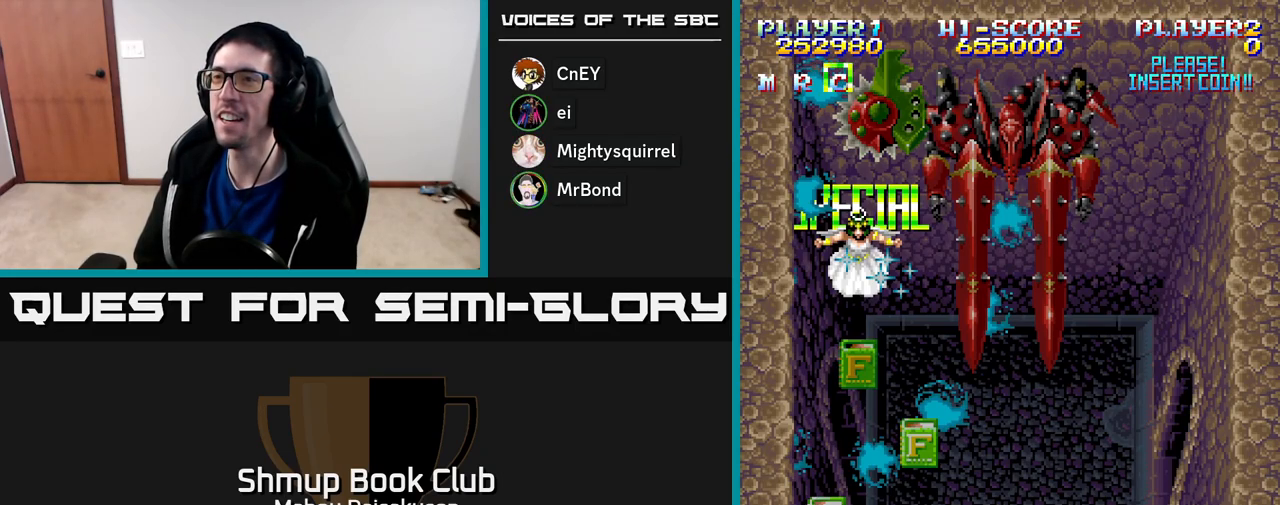
{"buttons": [], "right_stick": "center", "events": [[17, "DPAD_LEFT", "up"], [100, "DPAD_LEFT", "down"], [183, "DPAD_LEFT", "up"]]}
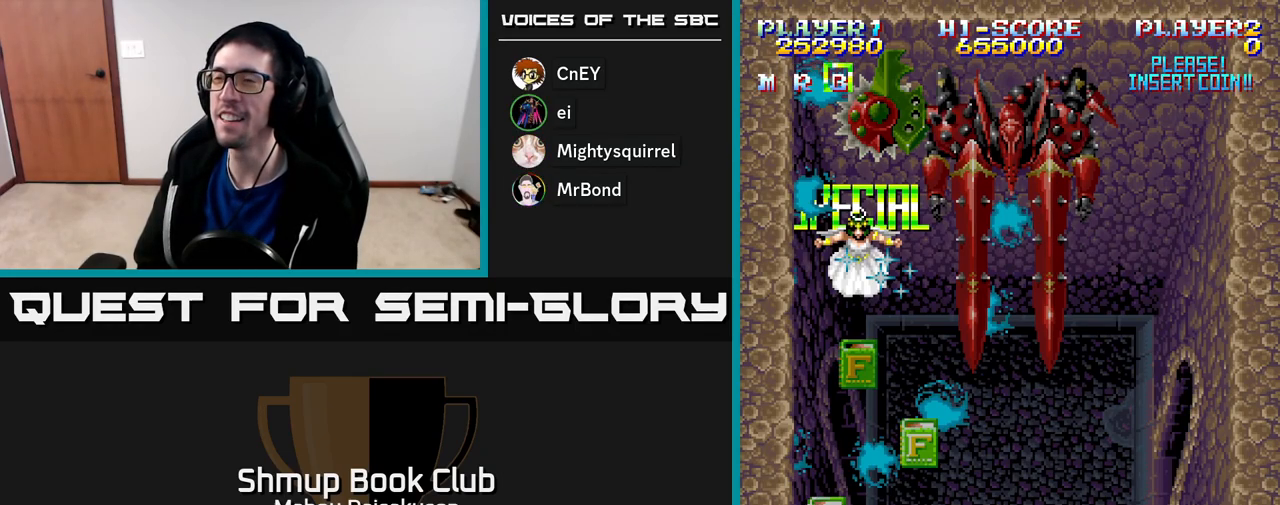
{"buttons": ["DPAD_RIGHT"], "right_stick": "center", "events": [[150, "DPAD_LEFT", "down"], [250, "DPAD_LEFT", "up"], [483, "DPAD_RIGHT", "down"]]}
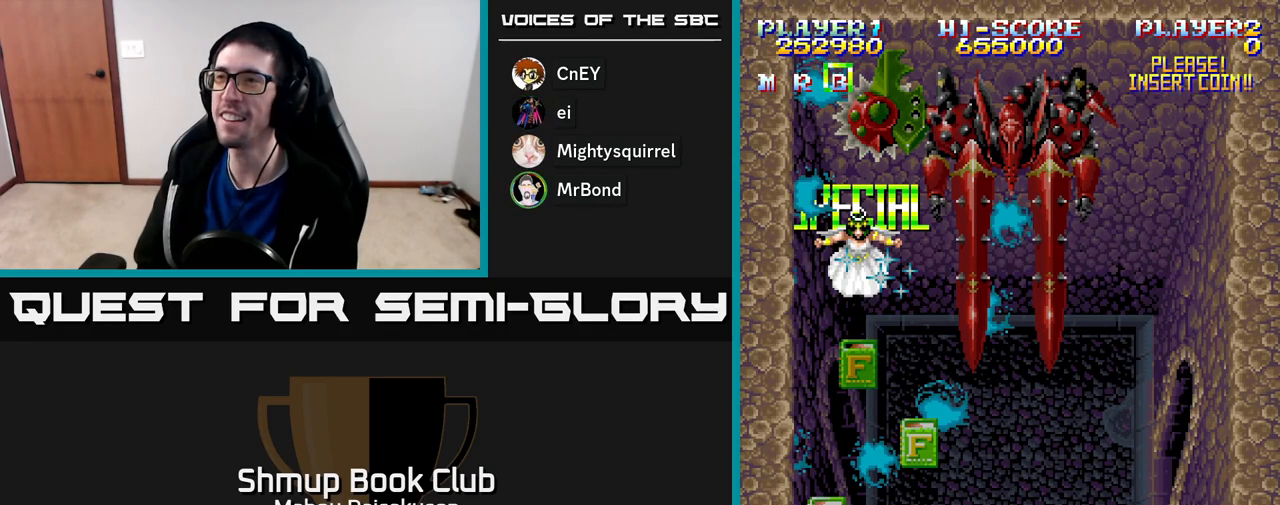
{"buttons": [], "right_stick": "center", "events": [[83, "DPAD_RIGHT", "up"]]}
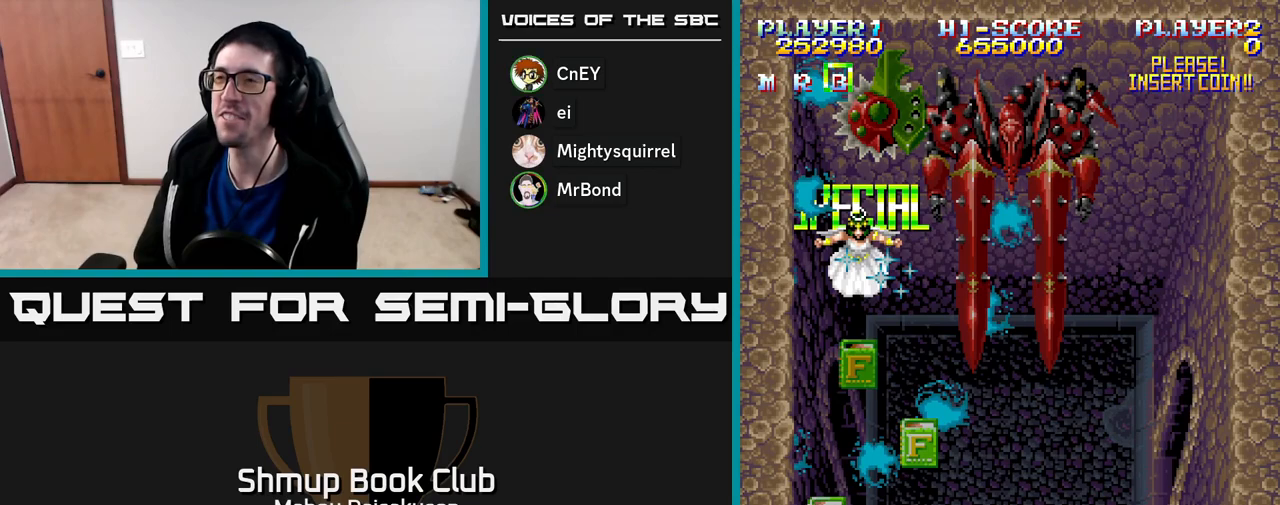
{"buttons": [], "right_stick": "center", "events": [[133, "L2", "down"], [267, "L2", "up"]]}
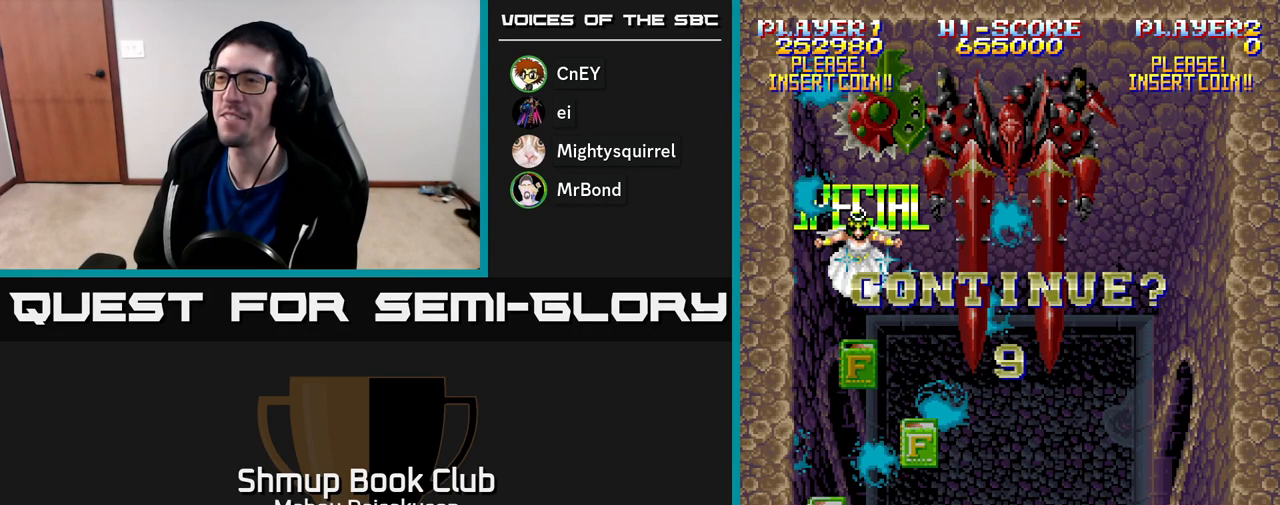
{"buttons": [], "right_stick": "center", "events": []}
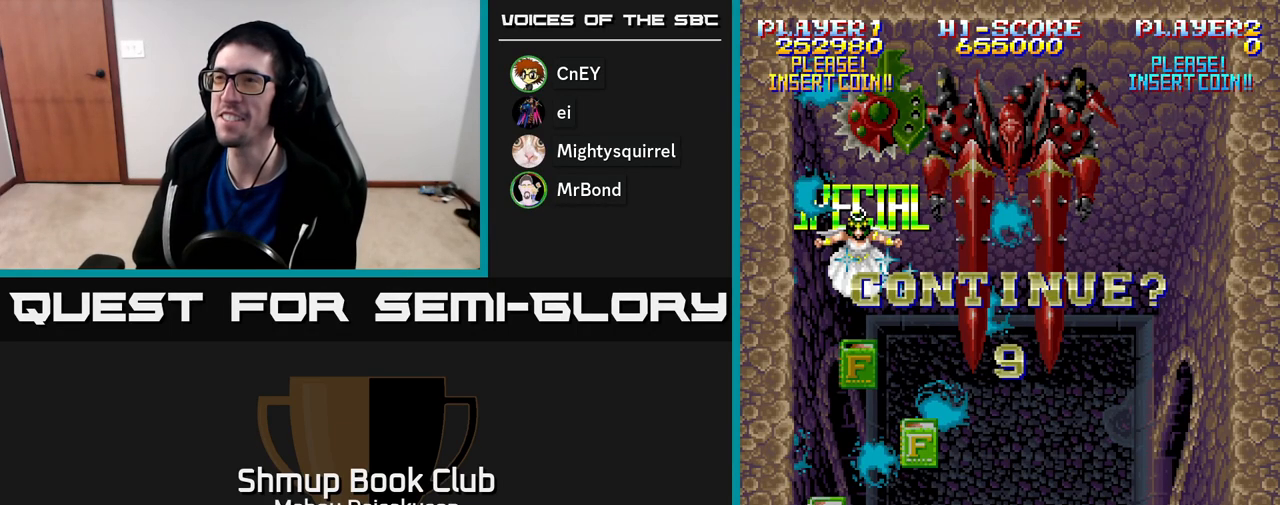
{"buttons": ["A"], "right_stick": "center", "events": [[383, "A", "down"]]}
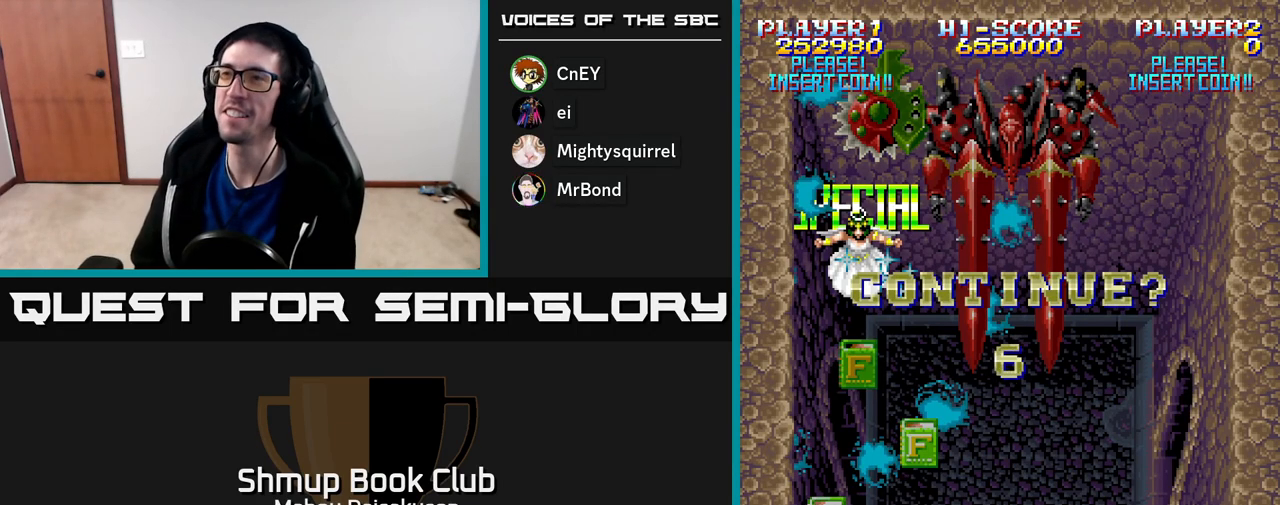
{"buttons": ["A"], "right_stick": "center", "events": []}
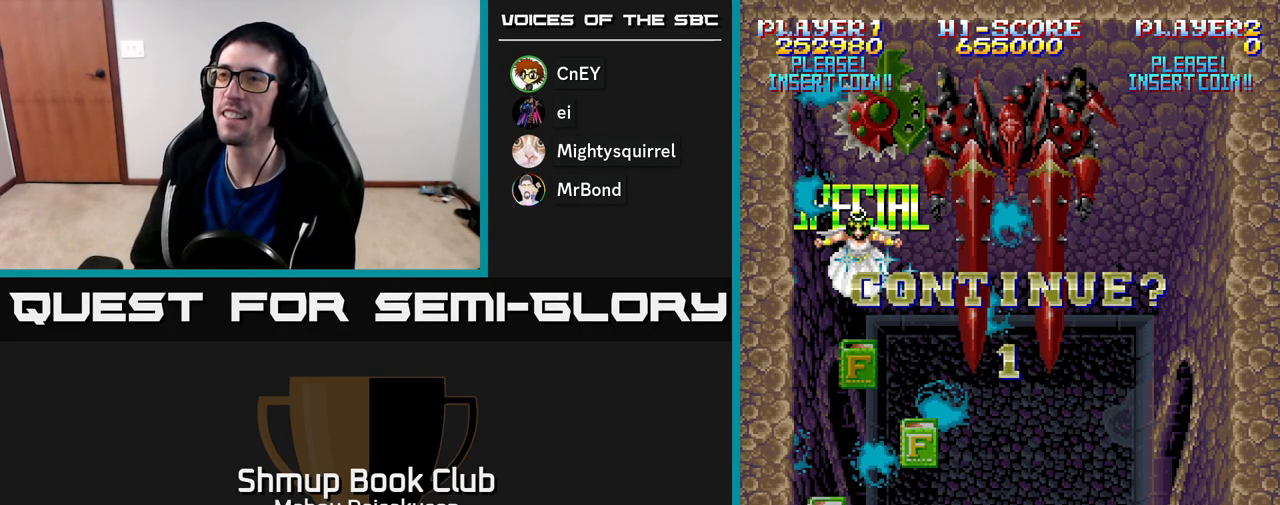
{"buttons": ["A"], "right_stick": "center", "events": []}
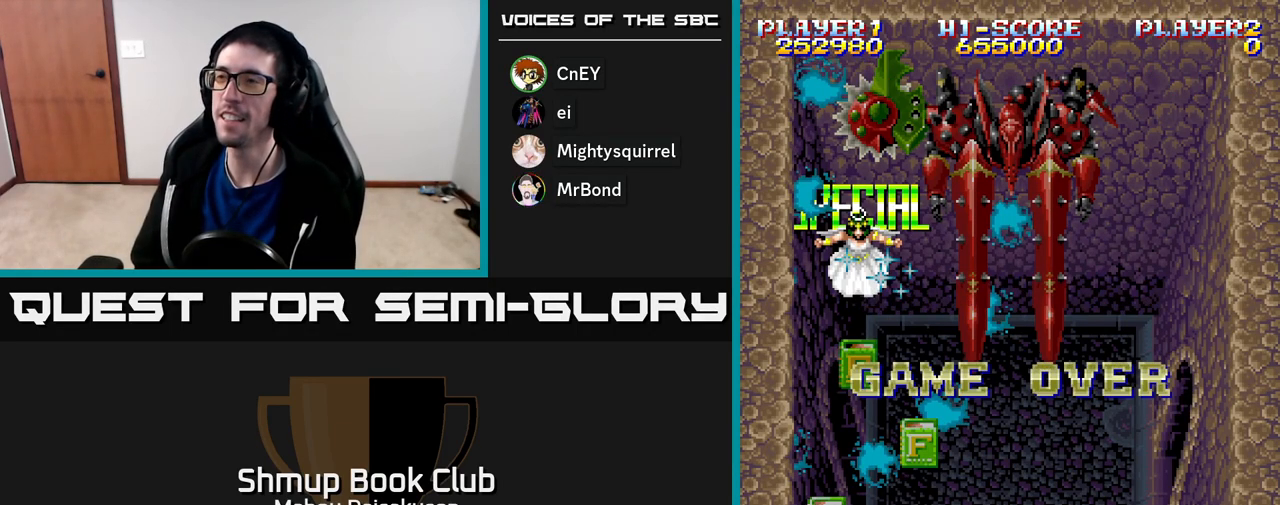
{"buttons": [], "right_stick": "center", "events": [[200, "A", "up"]]}